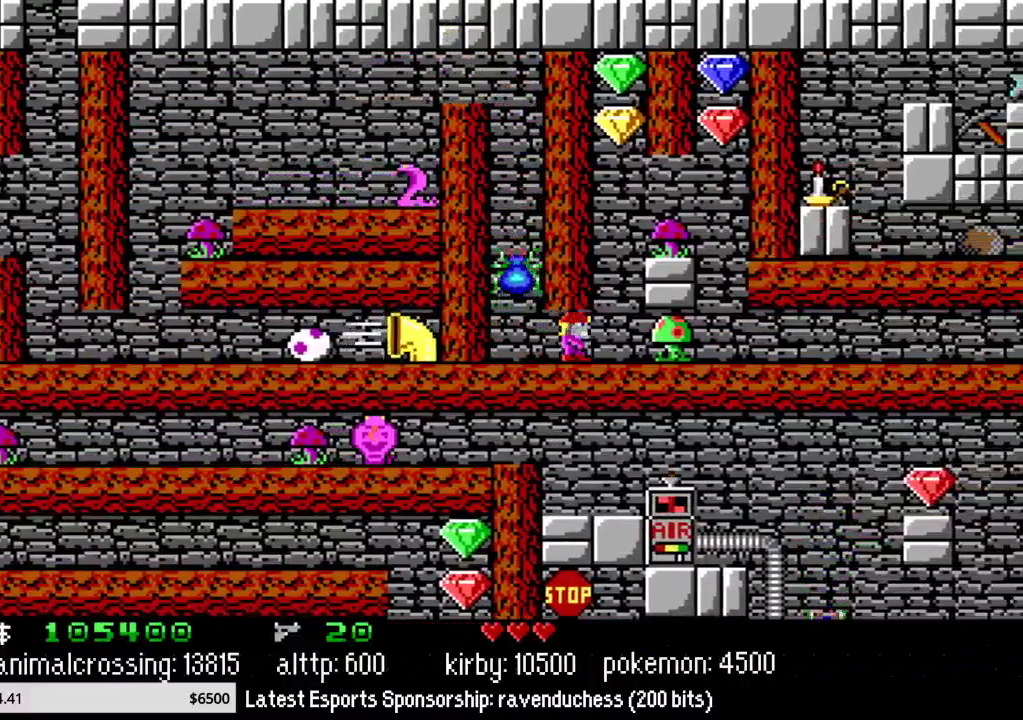
Gameplay with a controller (Nintendo layout); each line is a JSON object with the inputs held at the frame after it. "events" lists button and stick changes between this image and that frame as [ms after this image, input, new state], when the widget could be followed in between. Not read: L3 R3.
{"buttons": [], "events": [[167, "X", "down"], [267, "DPAD_RIGHT", "up"], [350, "X", "up"]]}
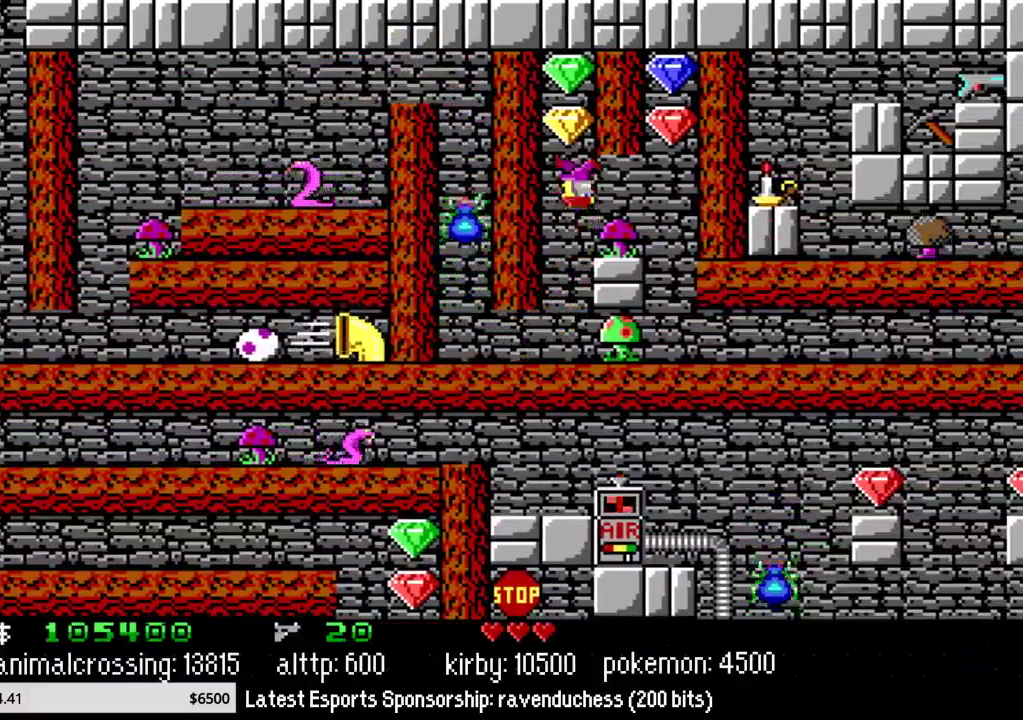
{"buttons": ["DPAD_RIGHT"], "events": [[317, "X", "down"], [350, "DPAD_RIGHT", "down"], [450, "X", "up"]]}
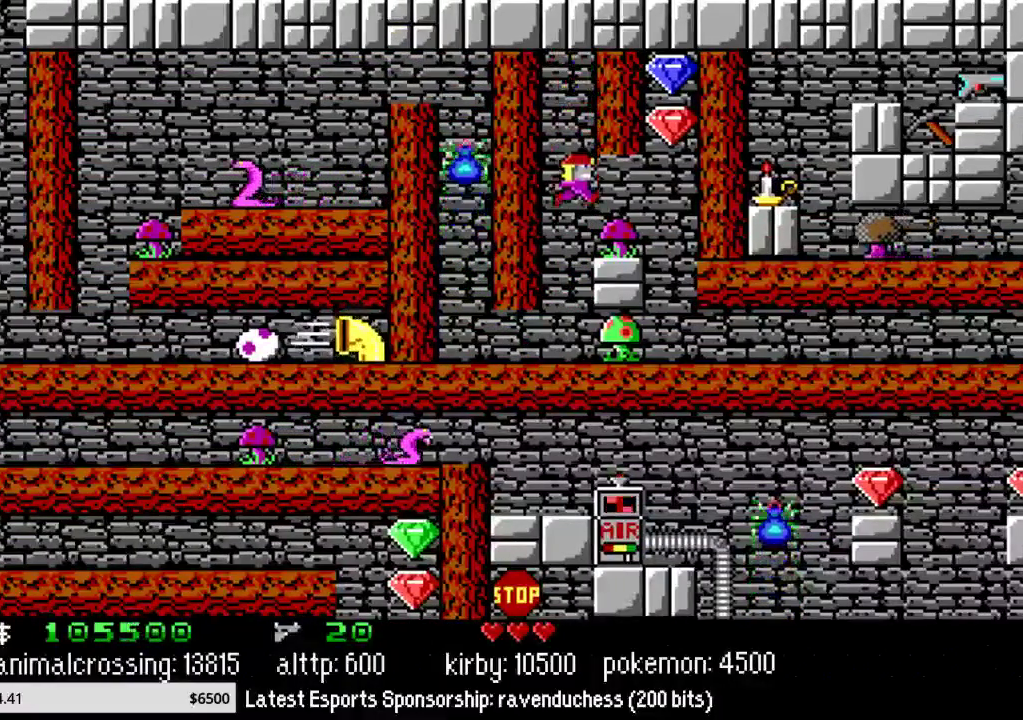
{"buttons": ["DPAD_RIGHT"], "events": [[167, "X", "down"], [283, "X", "up"]]}
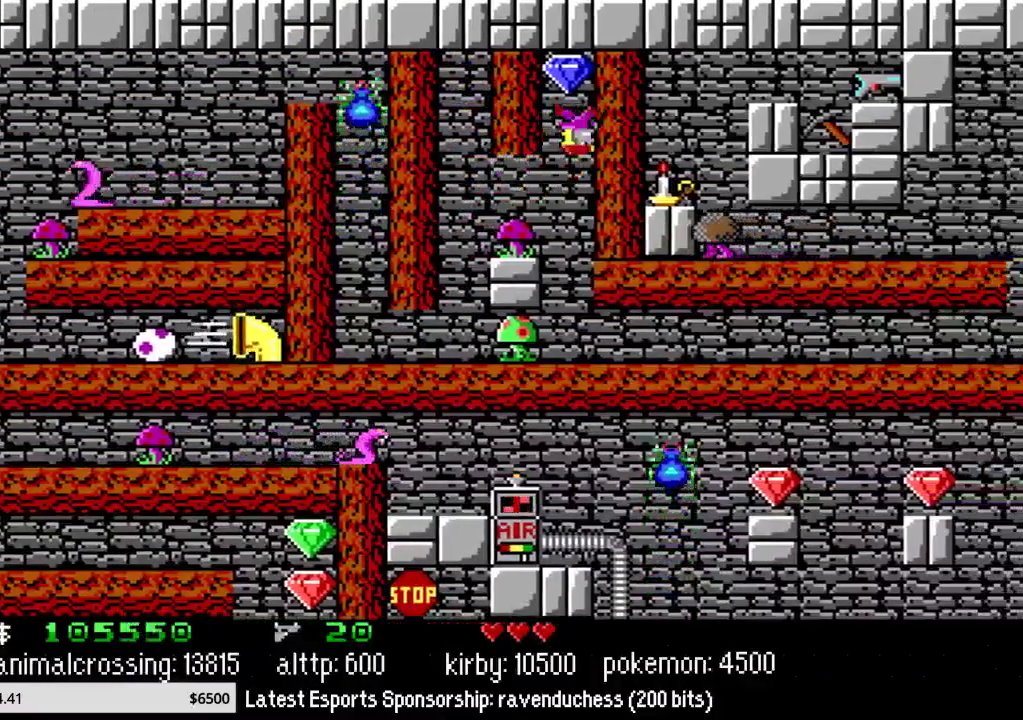
{"buttons": ["DPAD_RIGHT"], "events": [[200, "X", "down"], [350, "X", "up"]]}
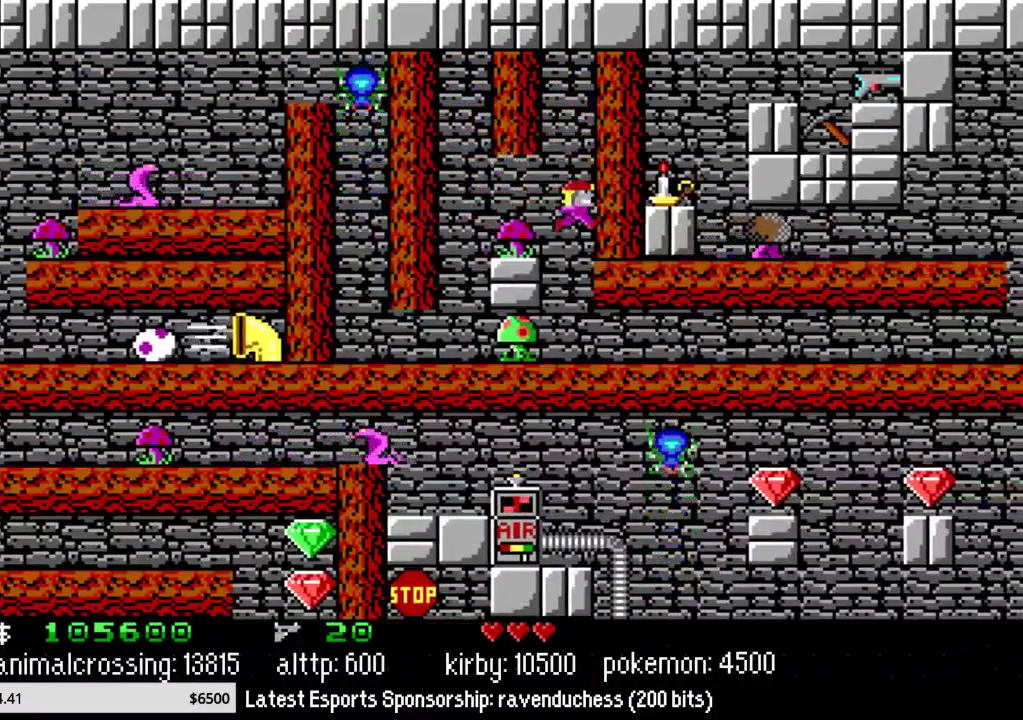
{"buttons": ["DPAD_RIGHT"], "events": []}
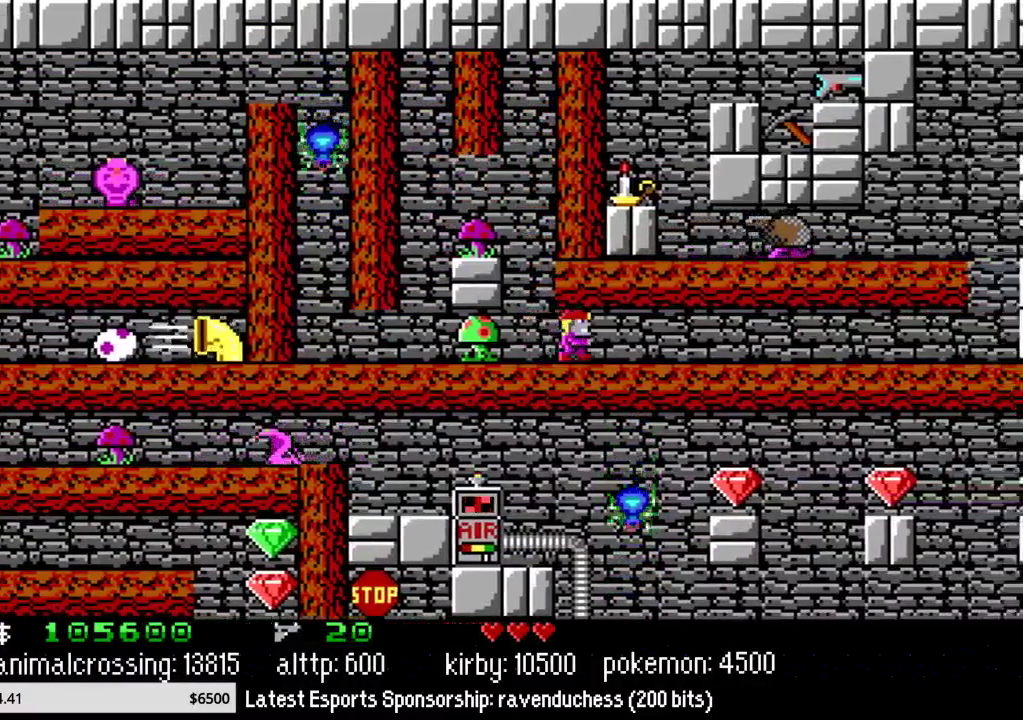
{"buttons": ["DPAD_RIGHT"], "events": []}
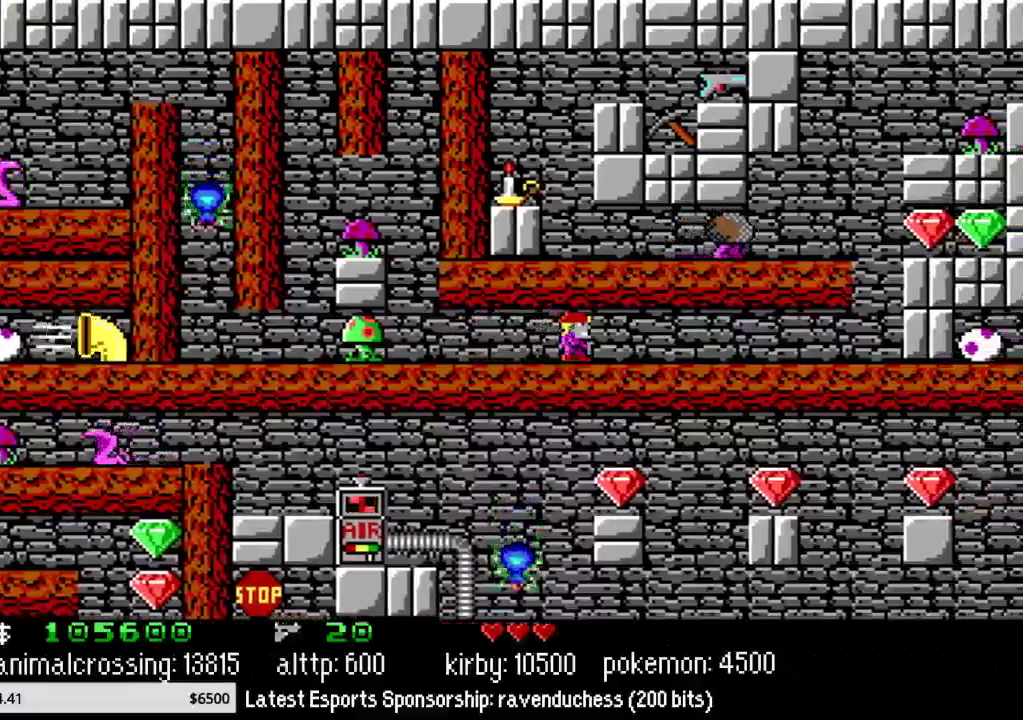
{"buttons": ["DPAD_RIGHT"], "events": []}
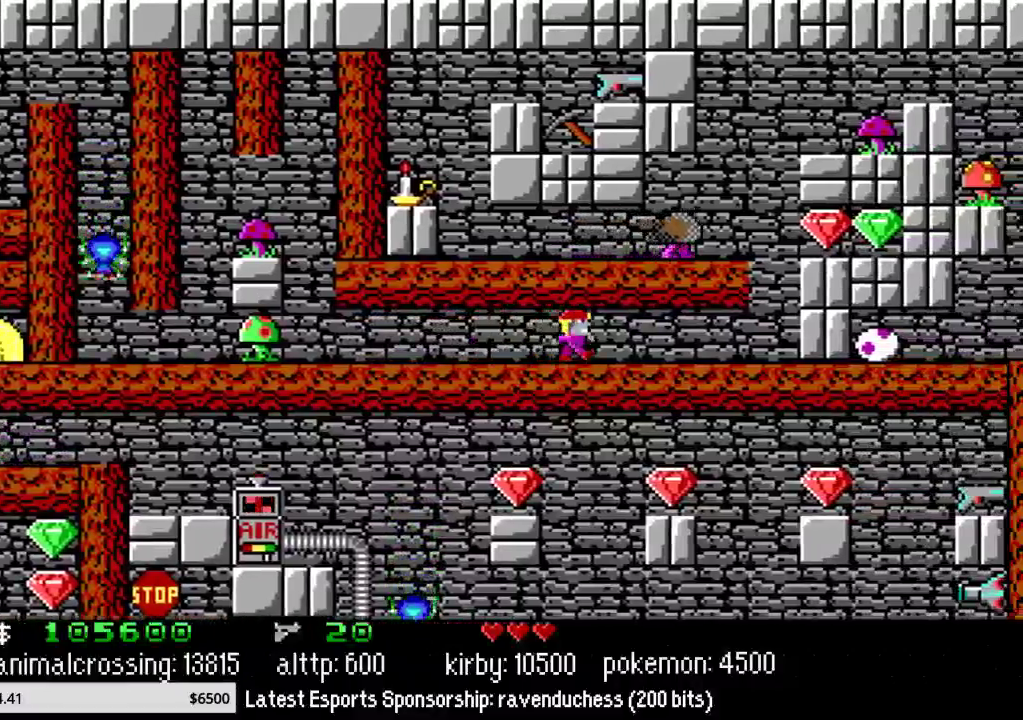
{"buttons": ["DPAD_RIGHT"], "events": []}
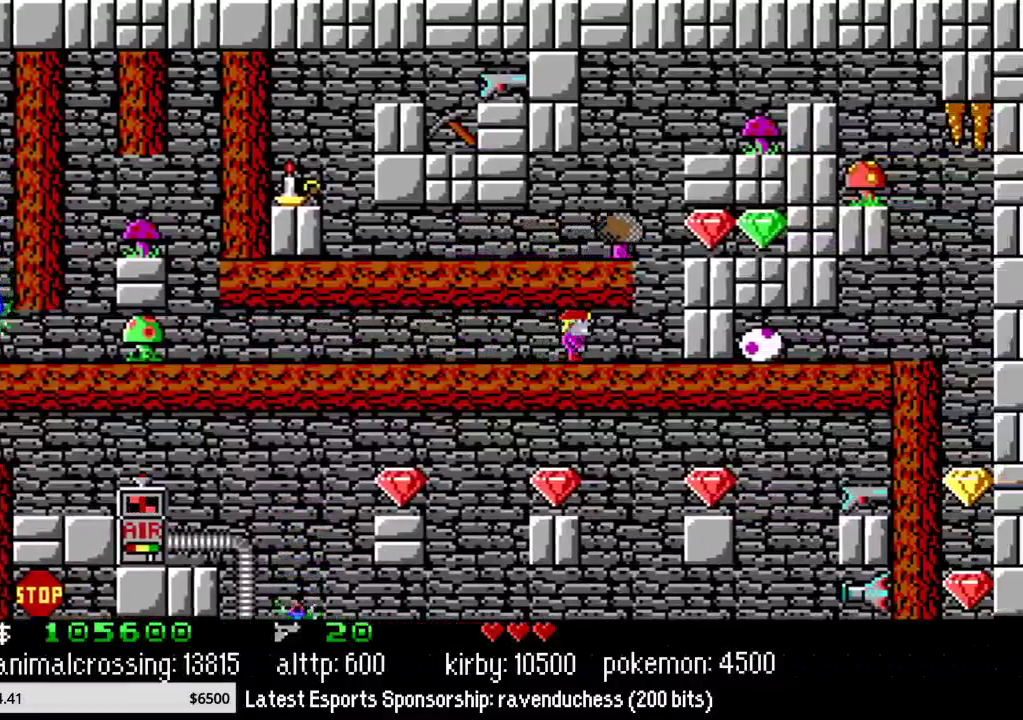
{"buttons": ["DPAD_RIGHT"], "events": [[283, "B", "down"], [467, "B", "up"]]}
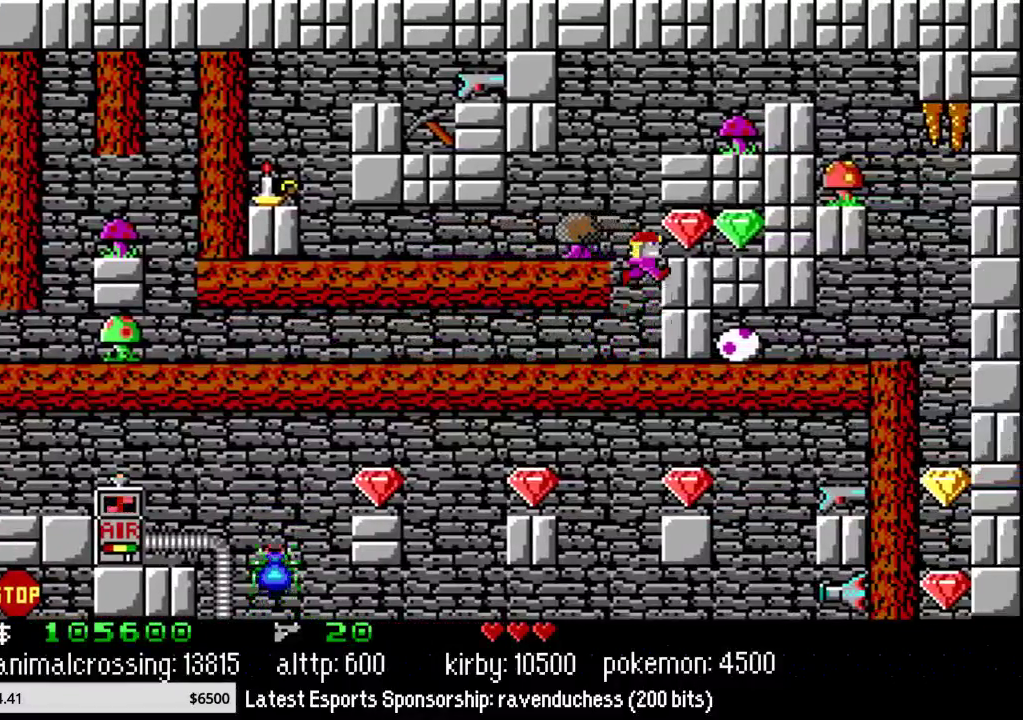
{"buttons": ["DPAD_RIGHT"], "events": []}
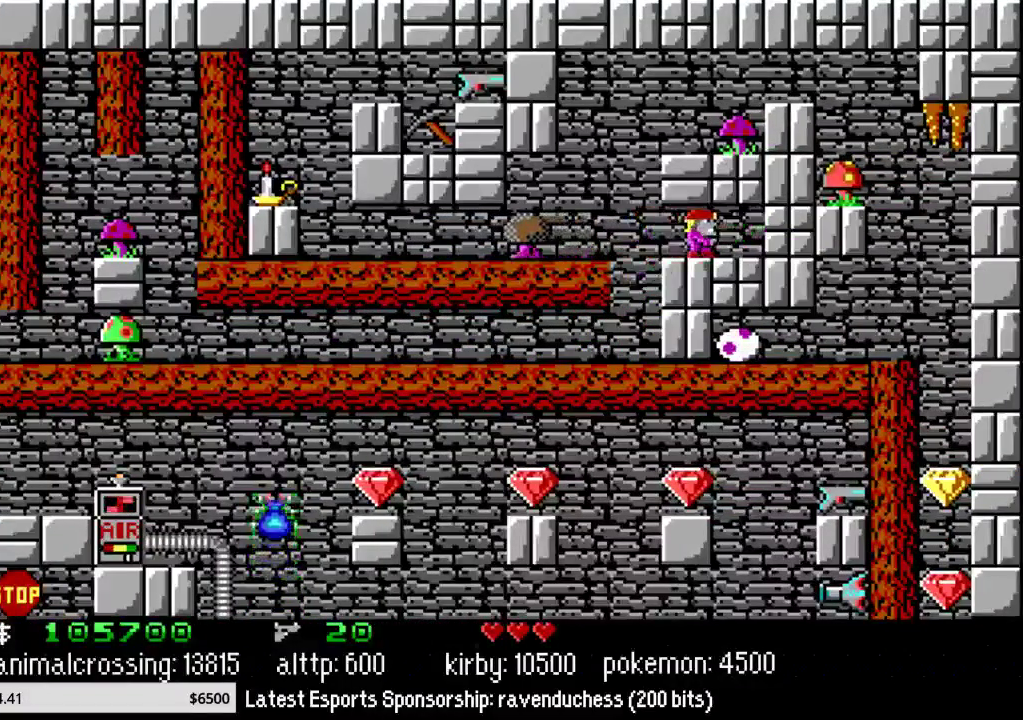
{"buttons": ["DPAD_LEFT"], "events": [[167, "DPAD_LEFT", "down"], [167, "DPAD_RIGHT", "up"]]}
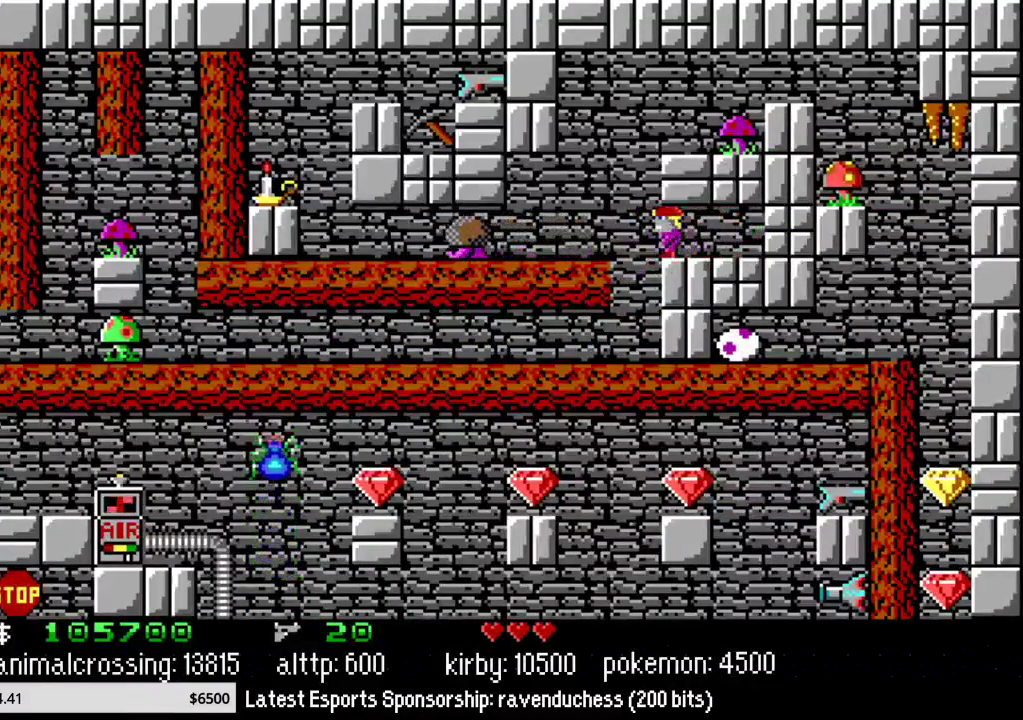
{"buttons": ["DPAD_RIGHT"], "events": [[100, "X", "down"], [183, "DPAD_UP", "down"], [217, "DPAD_LEFT", "up"], [250, "DPAD_RIGHT", "down"], [250, "DPAD_UP", "up"], [283, "X", "up"]]}
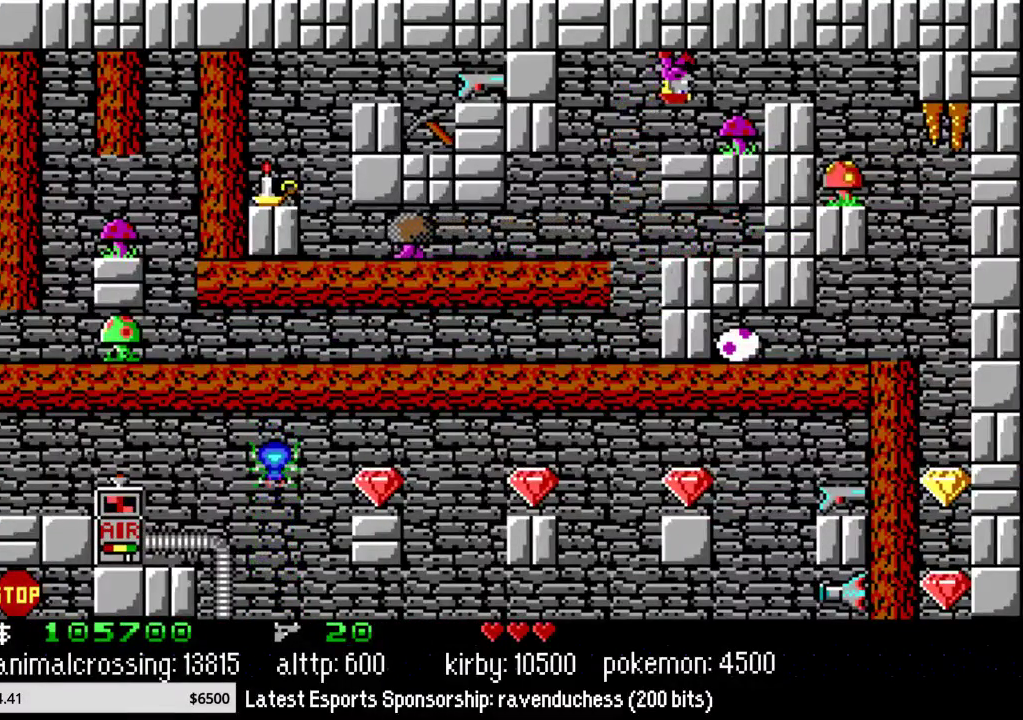
{"buttons": ["DPAD_RIGHT"], "events": []}
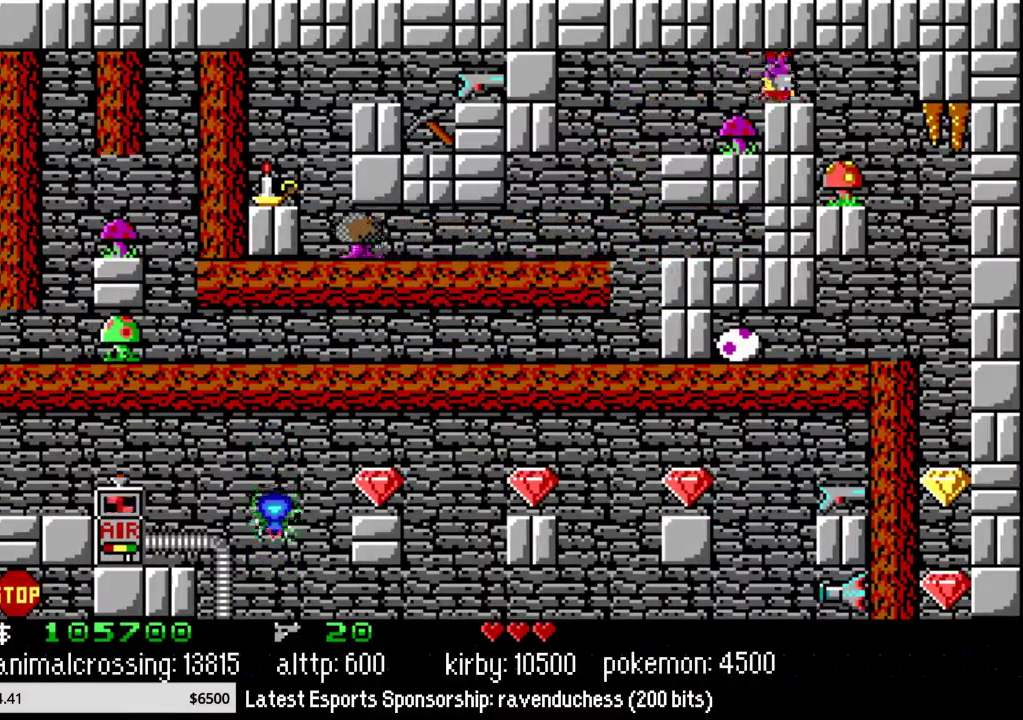
{"buttons": ["X", "DPAD_RIGHT"], "events": [[383, "X", "down"]]}
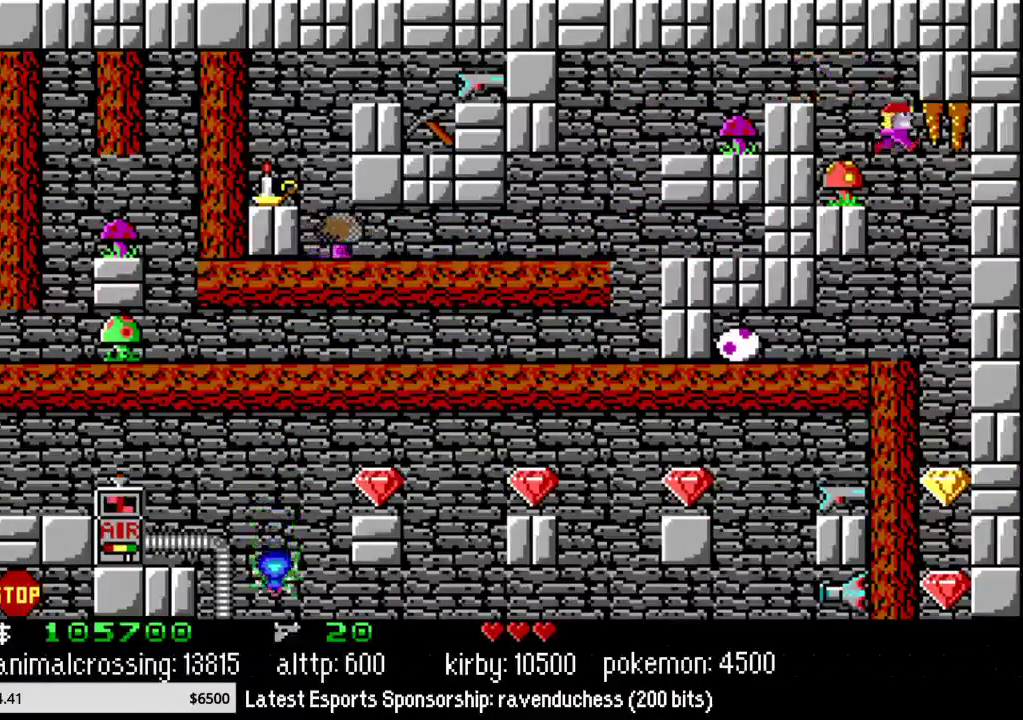
{"buttons": [], "events": [[33, "X", "up"], [467, "DPAD_RIGHT", "up"]]}
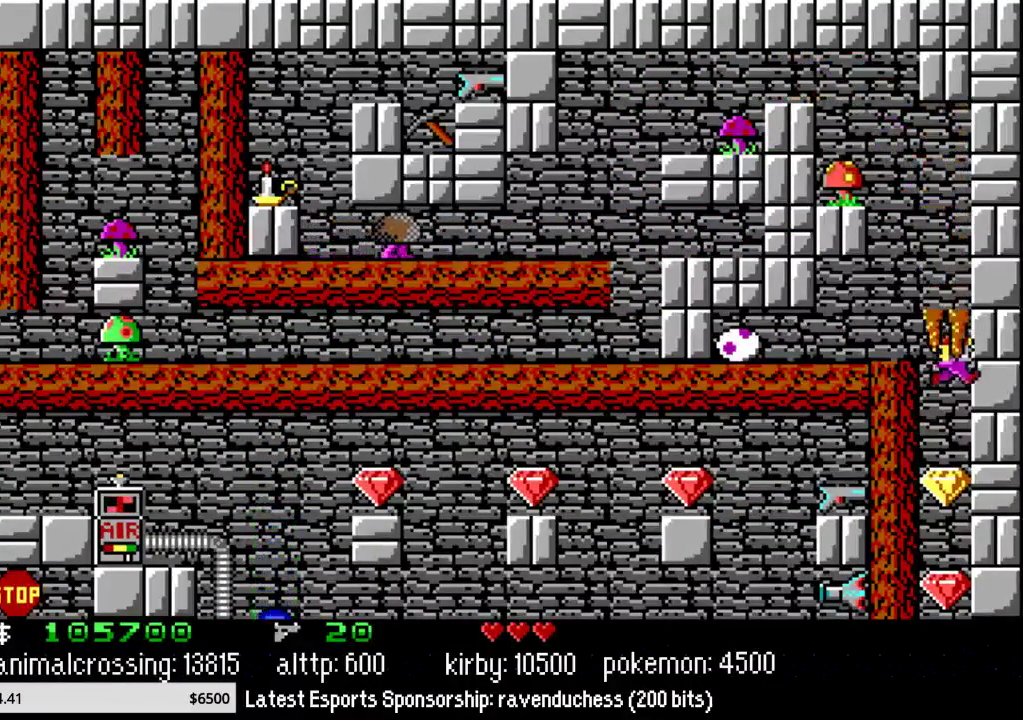
{"buttons": ["DPAD_LEFT"], "events": [[283, "DPAD_LEFT", "down"]]}
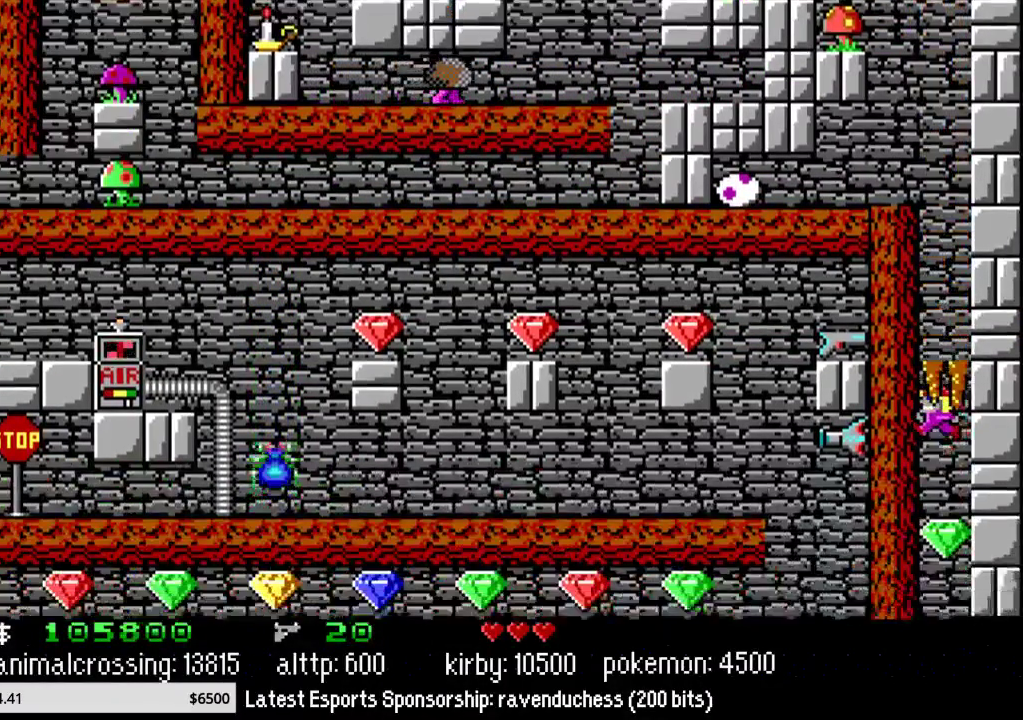
{"buttons": ["DPAD_LEFT"], "events": []}
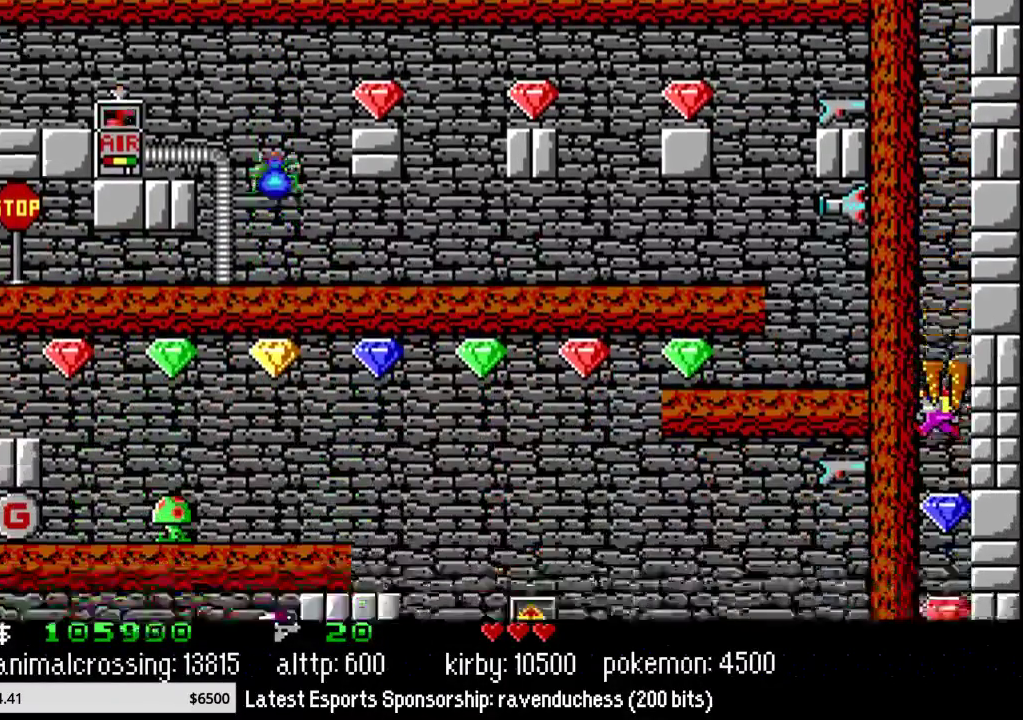
{"buttons": ["DPAD_LEFT"], "events": []}
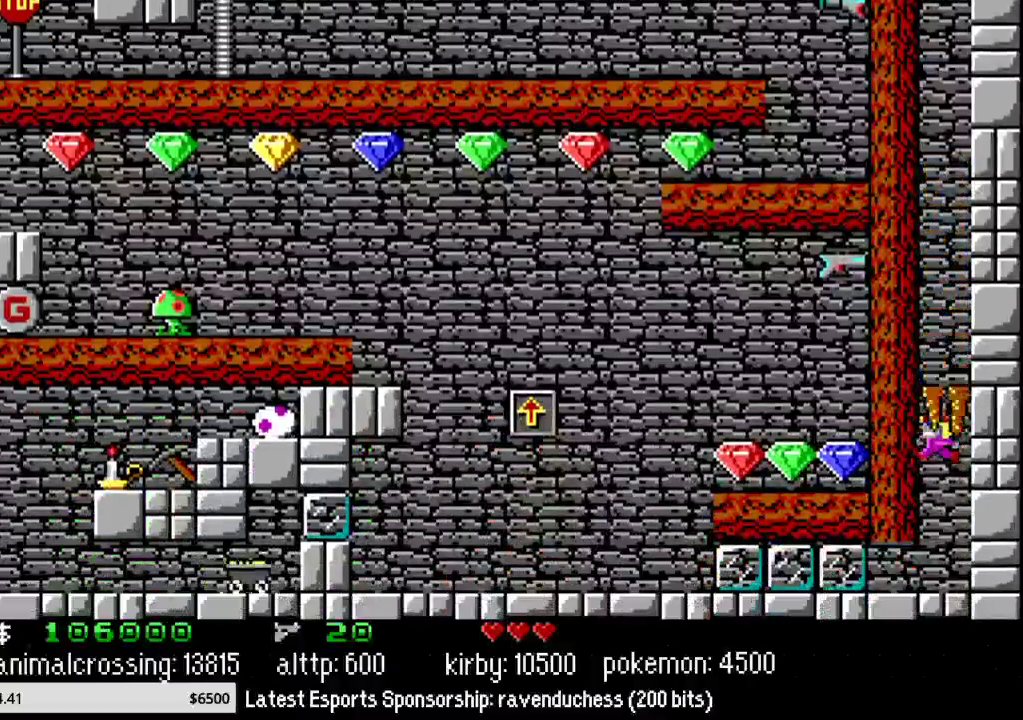
{"buttons": ["DPAD_LEFT"], "events": [[383, "Y", "down"], [467, "Y", "up"]]}
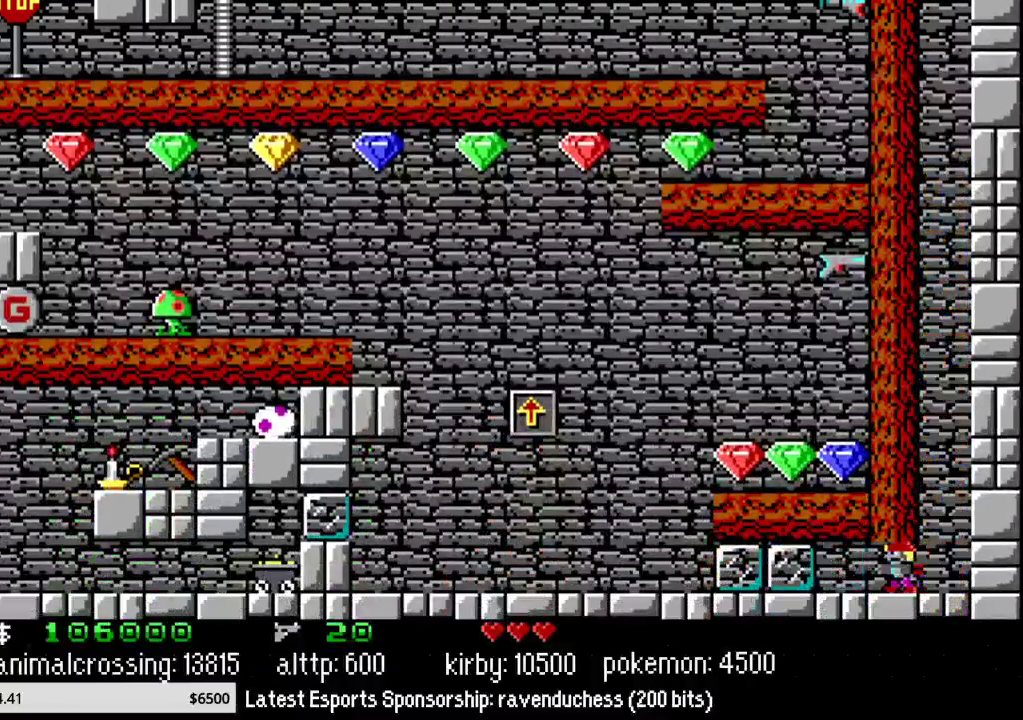
{"buttons": ["DPAD_LEFT"], "events": [[67, "Y", "down"], [117, "Y", "up"], [217, "Y", "down"], [317, "Y", "up"], [367, "Y", "down"], [467, "Y", "up"]]}
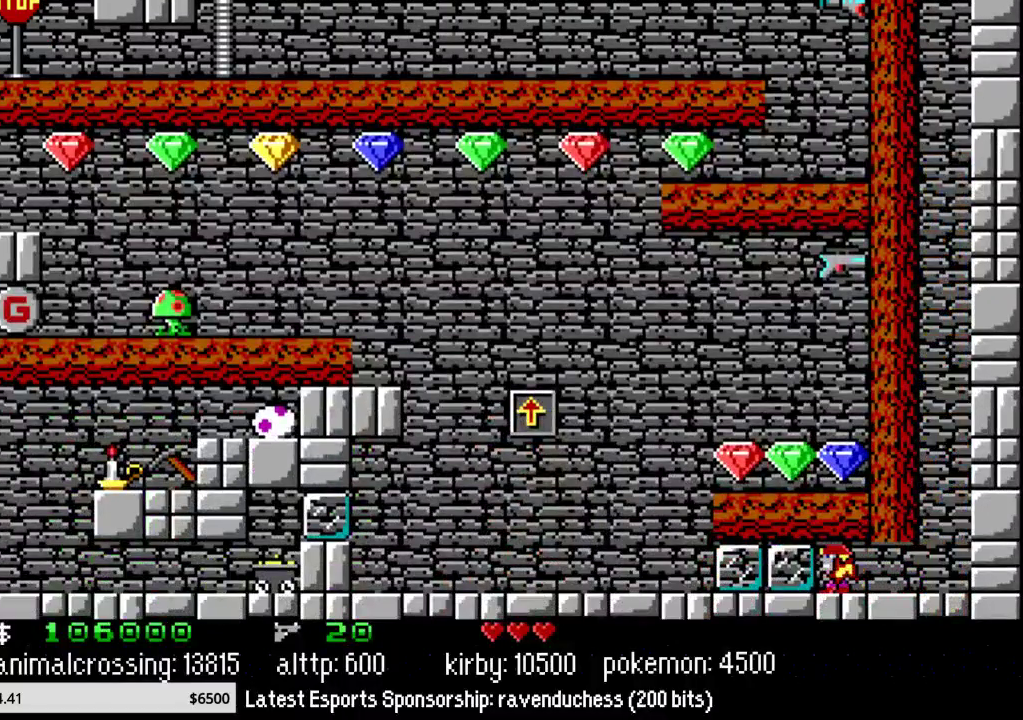
{"buttons": ["DPAD_LEFT"], "events": [[50, "Y", "down"], [117, "Y", "up"], [217, "Y", "down"], [317, "Y", "up"], [367, "Y", "down"], [500, "Y", "up"]]}
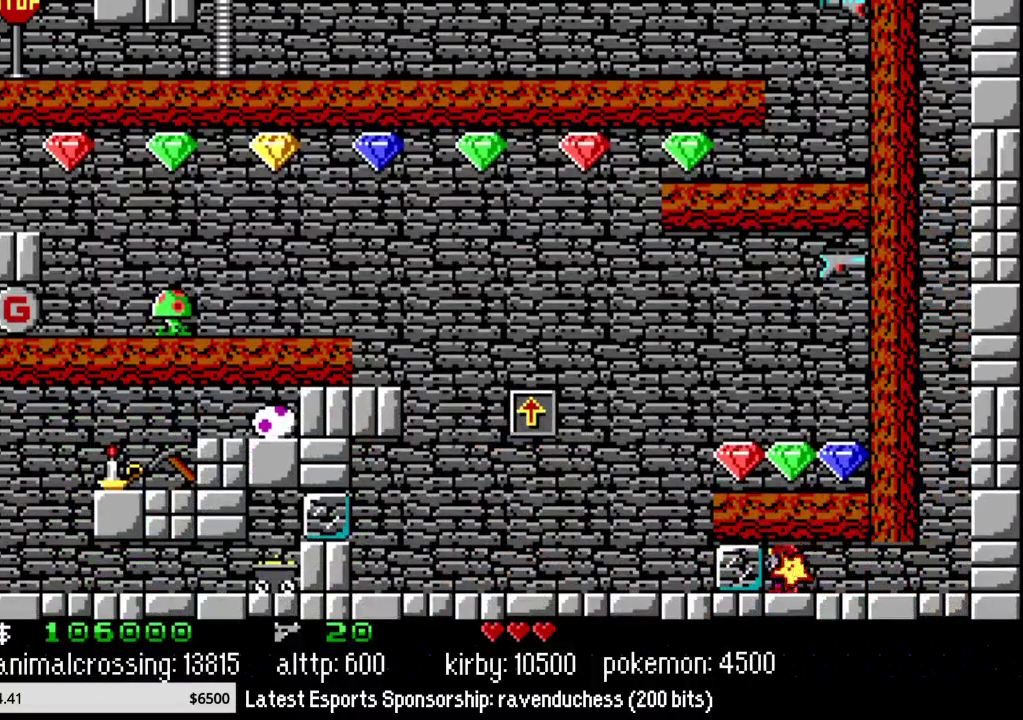
{"buttons": ["Y", "DPAD_LEFT"], "events": [[33, "Y", "down"], [183, "Y", "up"], [250, "Y", "down"], [333, "Y", "up"], [400, "Y", "down"]]}
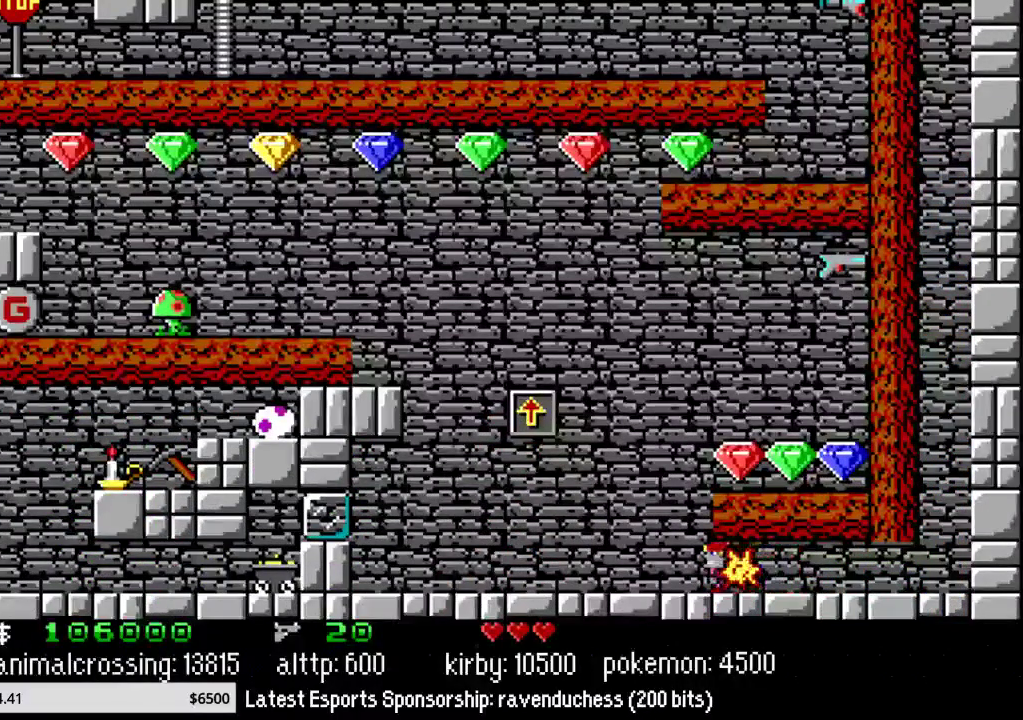
{"buttons": ["B", "DPAD_RIGHT"], "events": [[33, "Y", "up"], [283, "B", "down"], [400, "DPAD_LEFT", "up"], [433, "DPAD_RIGHT", "down"]]}
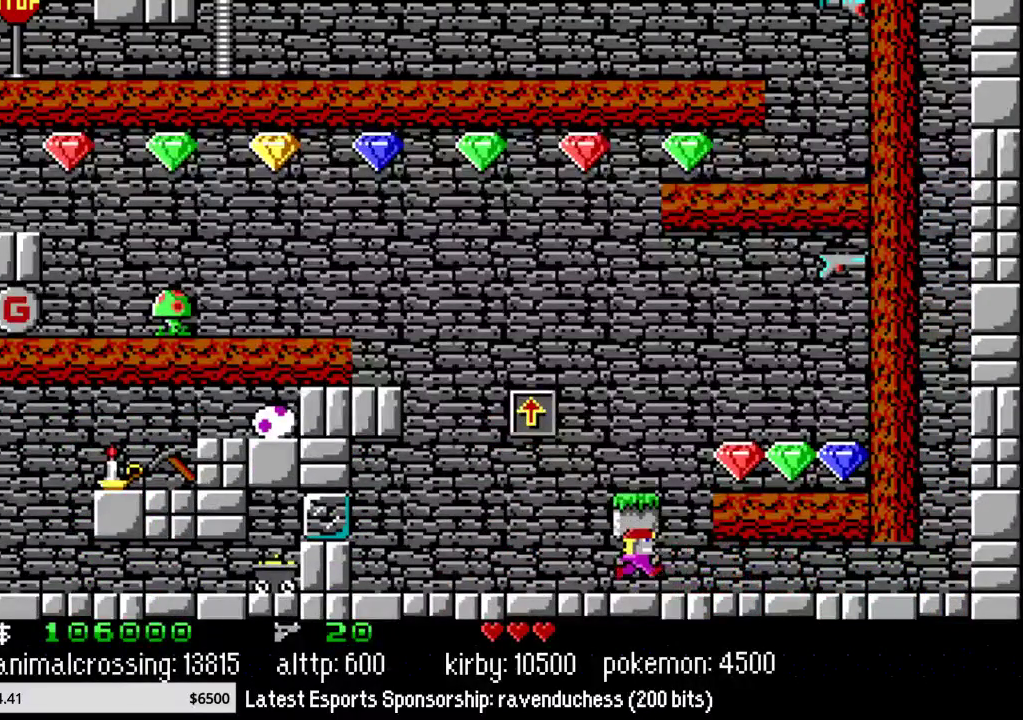
{"buttons": ["B", "DPAD_RIGHT"], "events": [[83, "B", "up"], [183, "DPAD_RIGHT", "up"], [217, "B", "down"], [250, "DPAD_RIGHT", "down"]]}
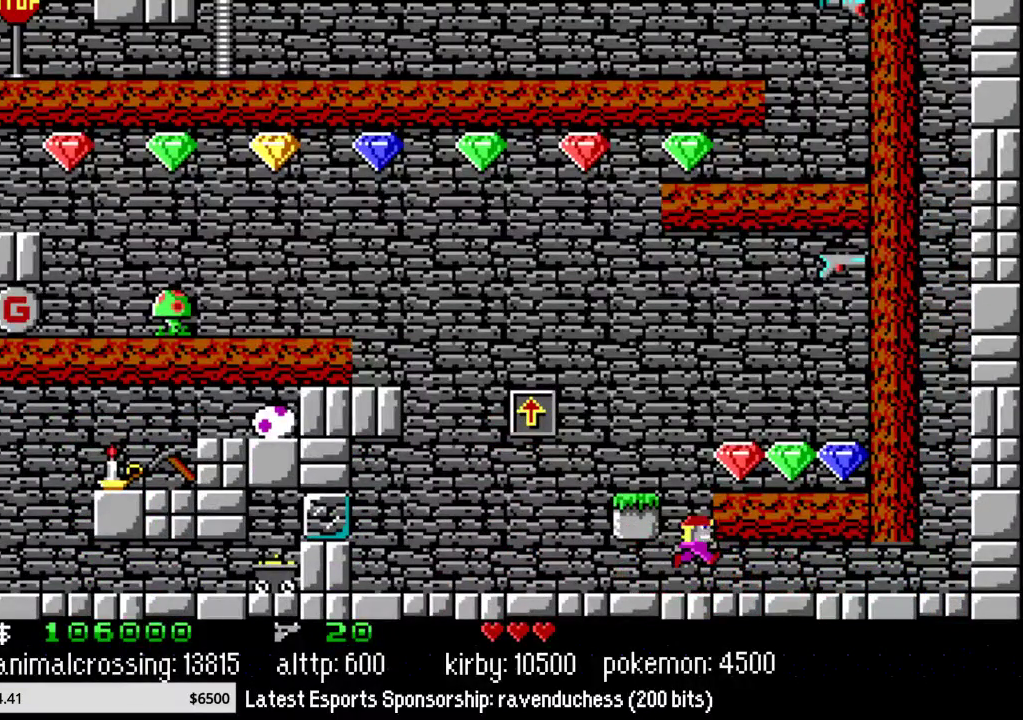
{"buttons": ["DPAD_RIGHT"], "events": [[33, "DPAD_RIGHT", "up"], [250, "DPAD_RIGHT", "down"], [367, "B", "up"]]}
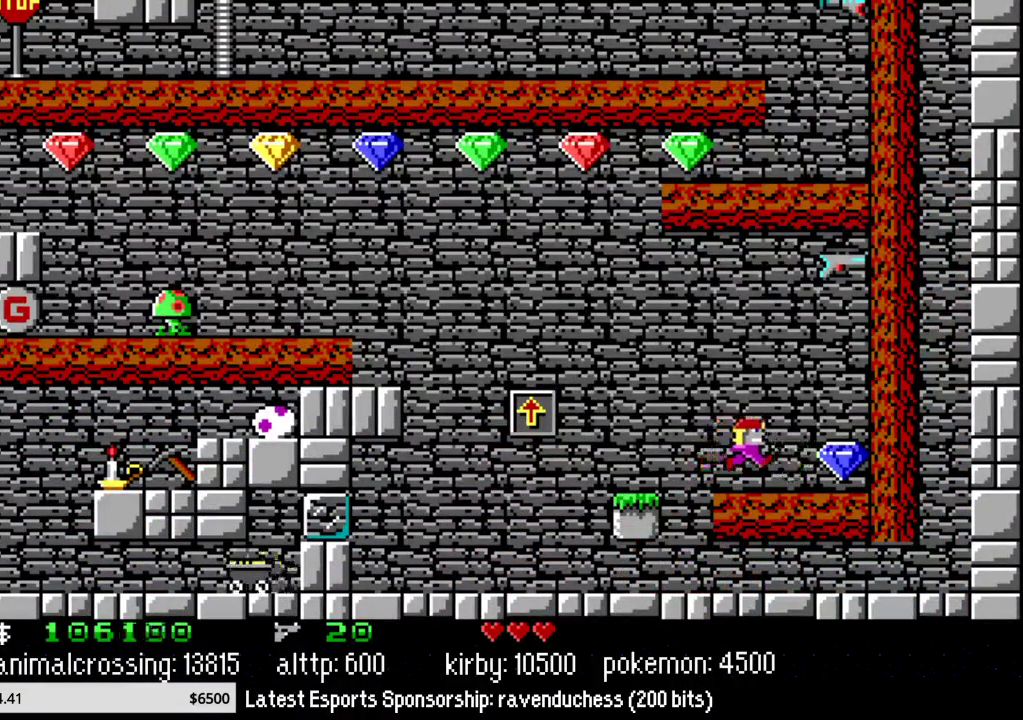
{"buttons": ["DPAD_LEFT"], "events": [[367, "DPAD_RIGHT", "up"], [367, "DPAD_UP", "down"], [433, "DPAD_LEFT", "down"], [433, "DPAD_UP", "up"]]}
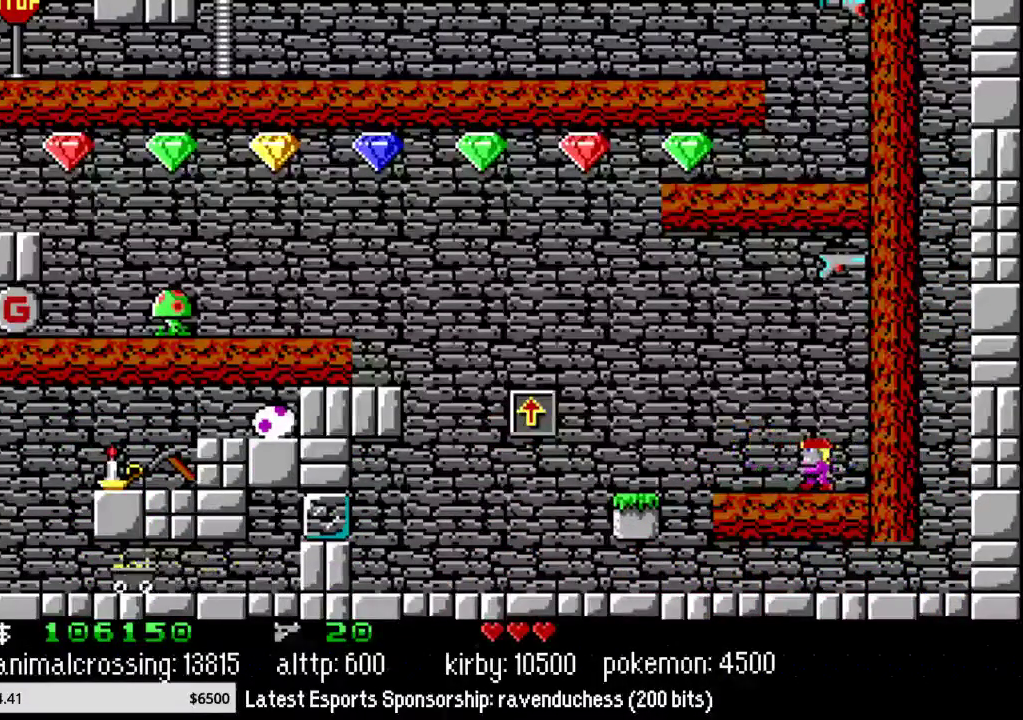
{"buttons": ["DPAD_LEFT"], "events": [[50, "X", "down"], [217, "X", "up"]]}
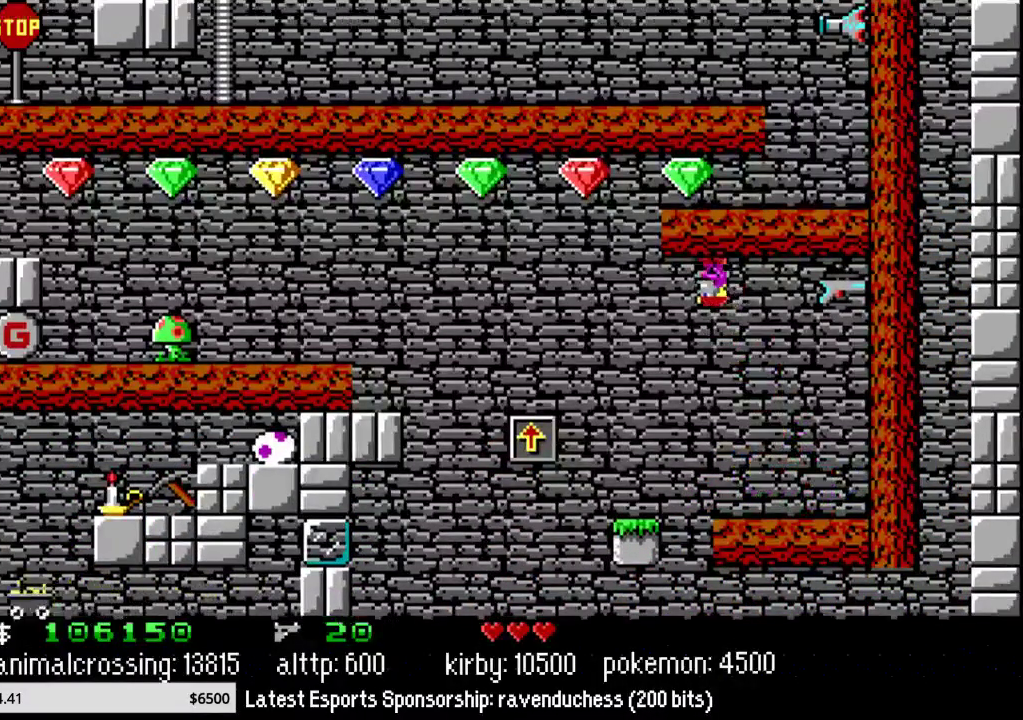
{"buttons": ["DPAD_UP", "DPAD_RIGHT"], "events": [[300, "DPAD_UP", "down"], [367, "DPAD_LEFT", "up"], [400, "DPAD_RIGHT", "down"], [400, "DPAD_UP", "up"], [483, "DPAD_UP", "down"]]}